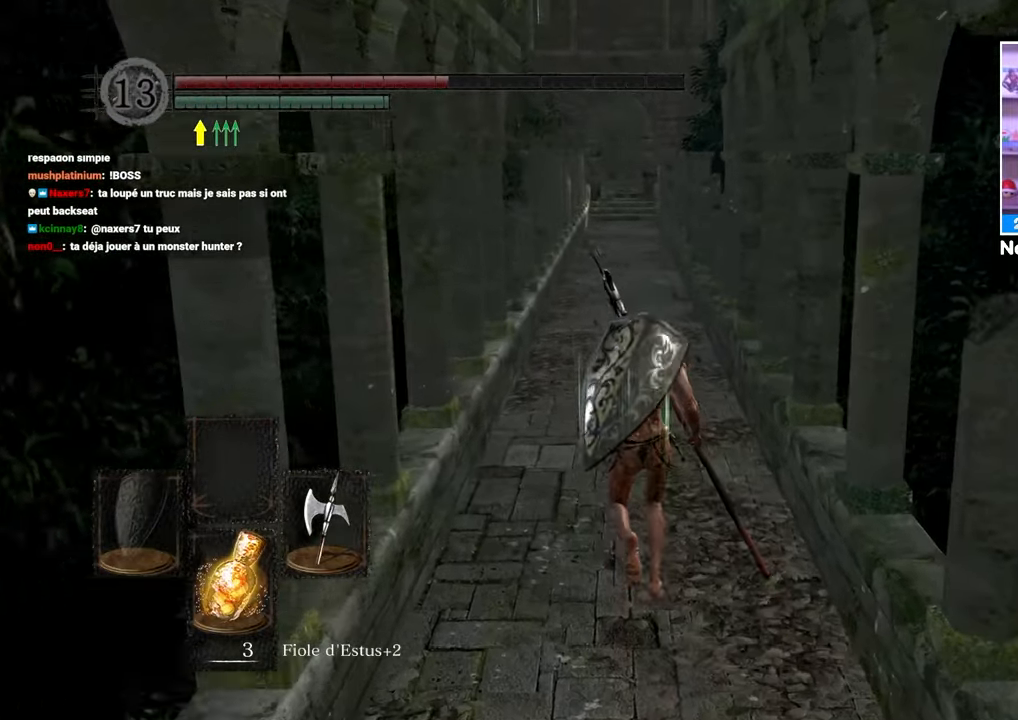
Gameplay with a controller (Xbox layout); each line is a JSON object with the inputs held at the frame after it (dt_ms = milliseconds from this image to that frame). "button_events" lists button changes between this image and that frame as [ms after this image, input, new state], when the widget could be followed in between (sticks are given only as held states). Not read: L3 R3.
{"dt_ms": 500, "buttons": ["B"], "left_stick": "up", "right_stick": "center"}
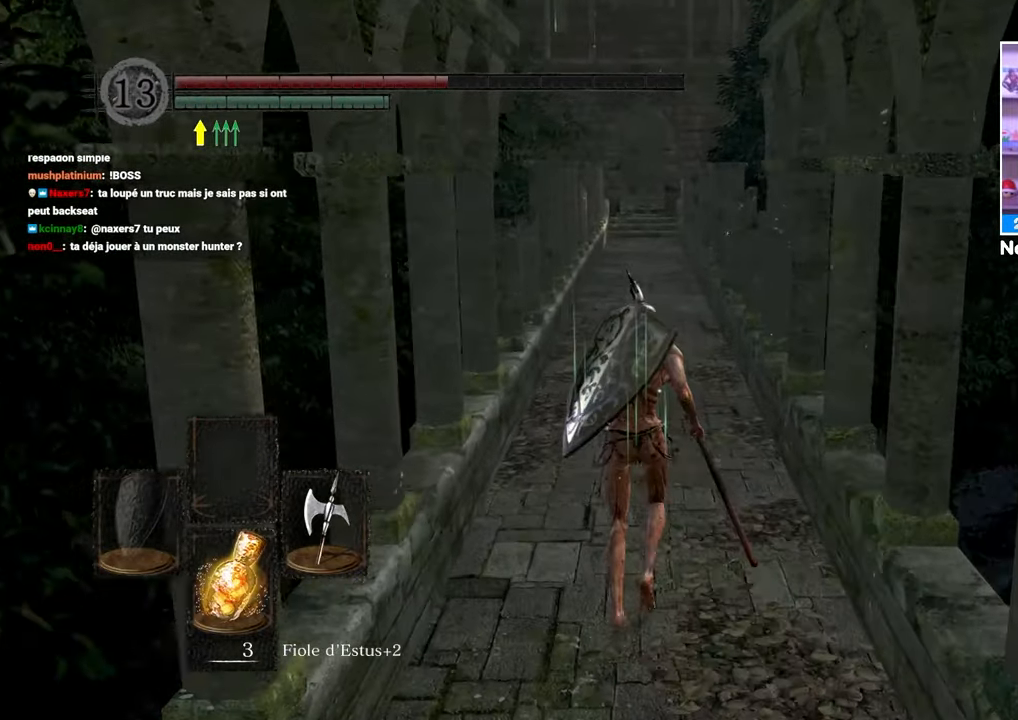
{"dt_ms": 500, "buttons": ["B"], "left_stick": "up", "right_stick": "center"}
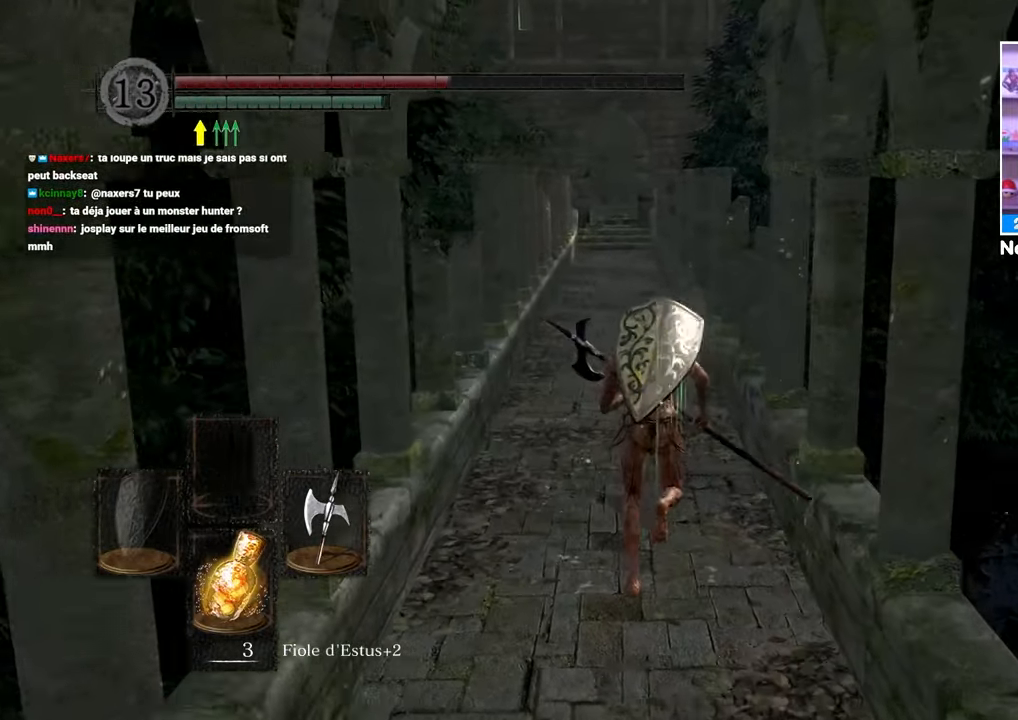
{"dt_ms": 1000, "buttons": ["B"], "left_stick": "up", "right_stick": "center"}
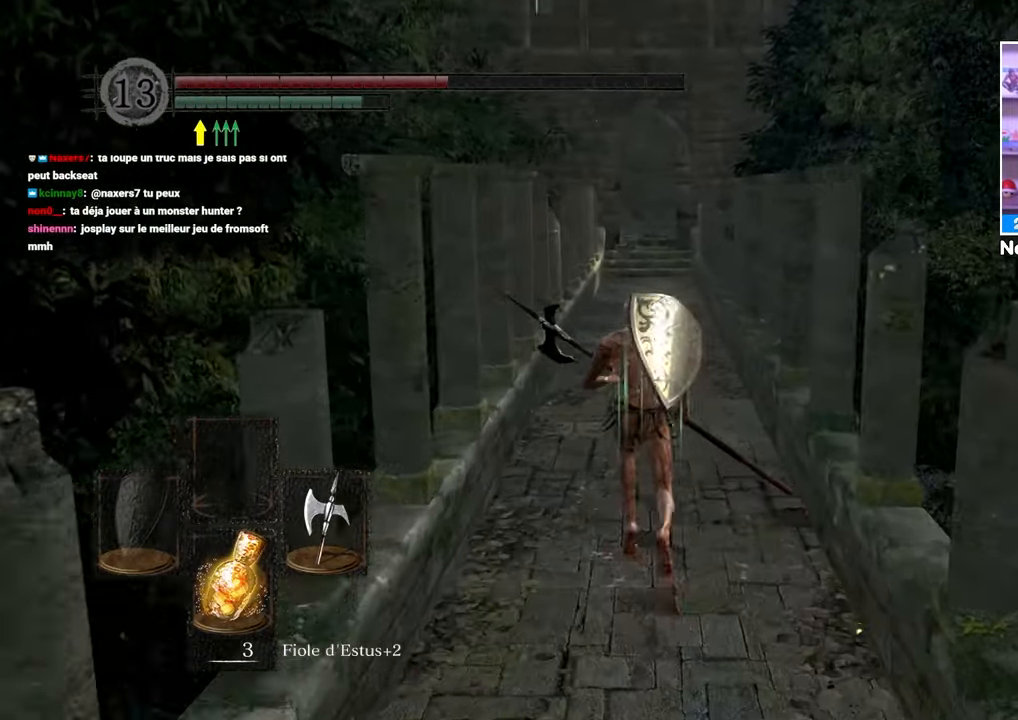
{"dt_ms": 500, "buttons": ["B"], "left_stick": "up", "right_stick": "center", "button_events": []}